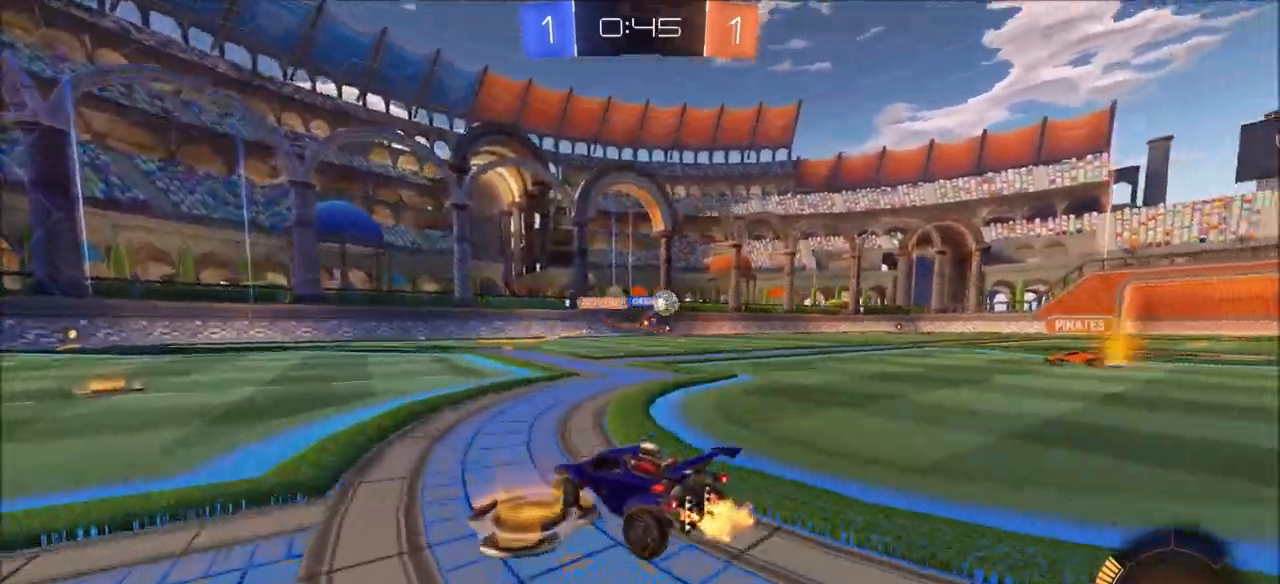
Gameplay with a controller (PlayStation layout); each line is a JSON object with the inputs held at the frame after it. "events" lists button and stick changes between this image and that frame as [ms after this image, input, new state], when the widget could be followed in between.
{"buttons": ["R2"], "left_stick": "up-right", "right_stick": "center", "events": [[200, "L1", "down"], [283, "L1", "up"], [367, "L1", "down"], [467, "L1", "up"]]}
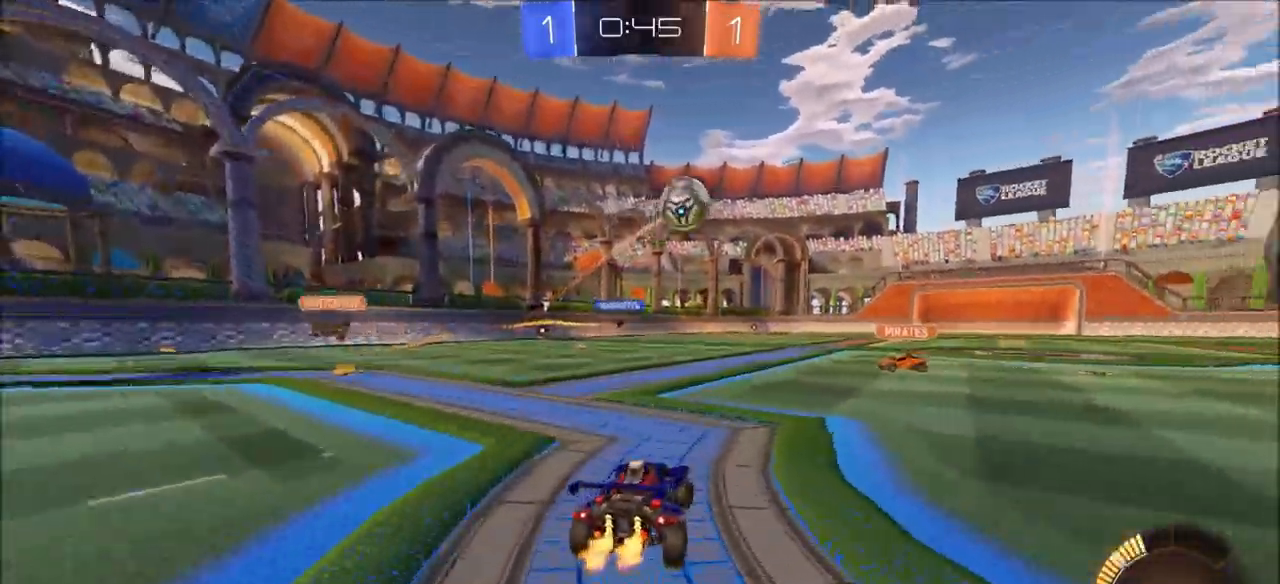
{"buttons": ["R2"], "left_stick": "up-right", "right_stick": "center", "events": [[183, "TRIANGLE", "down"], [300, "TRIANGLE", "up"]]}
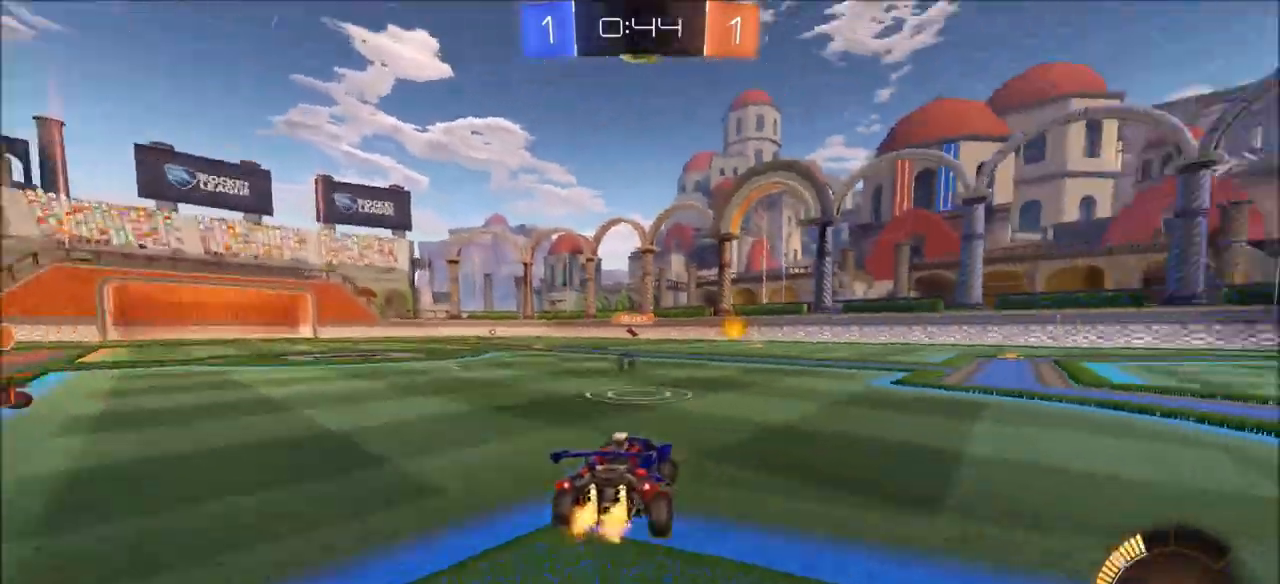
{"buttons": ["R2"], "left_stick": "up-right", "right_stick": "right", "events": [[50, "right_stick", "right"]]}
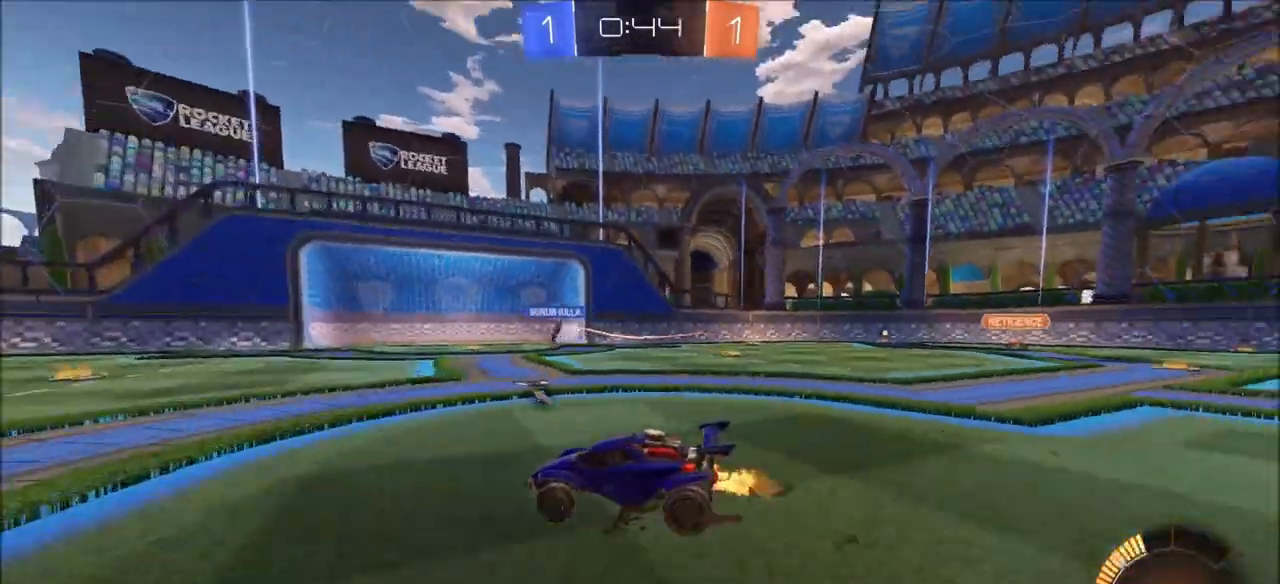
{"buttons": ["TRIANGLE", "R2"], "left_stick": "up-right", "right_stick": "center", "events": [[50, "right_stick", "center"], [500, "TRIANGLE", "down"]]}
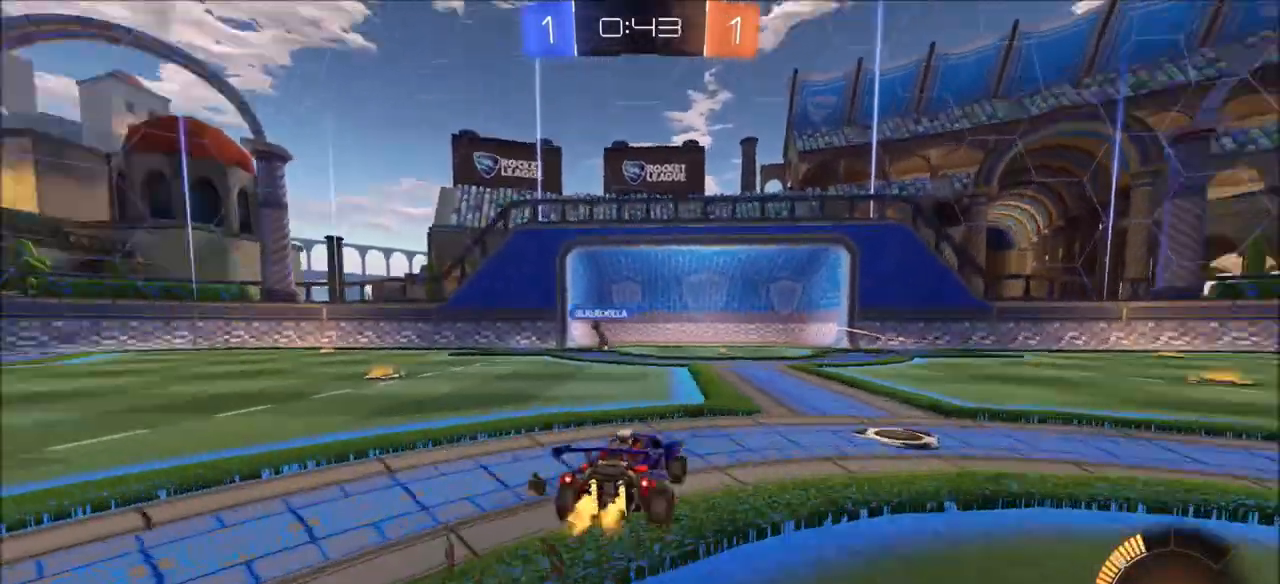
{"buttons": ["R2"], "left_stick": "center", "right_stick": "center", "events": [[17, "left_stick", "center"], [117, "TRIANGLE", "up"], [300, "left_stick", "up-right"], [433, "left_stick", "center"]]}
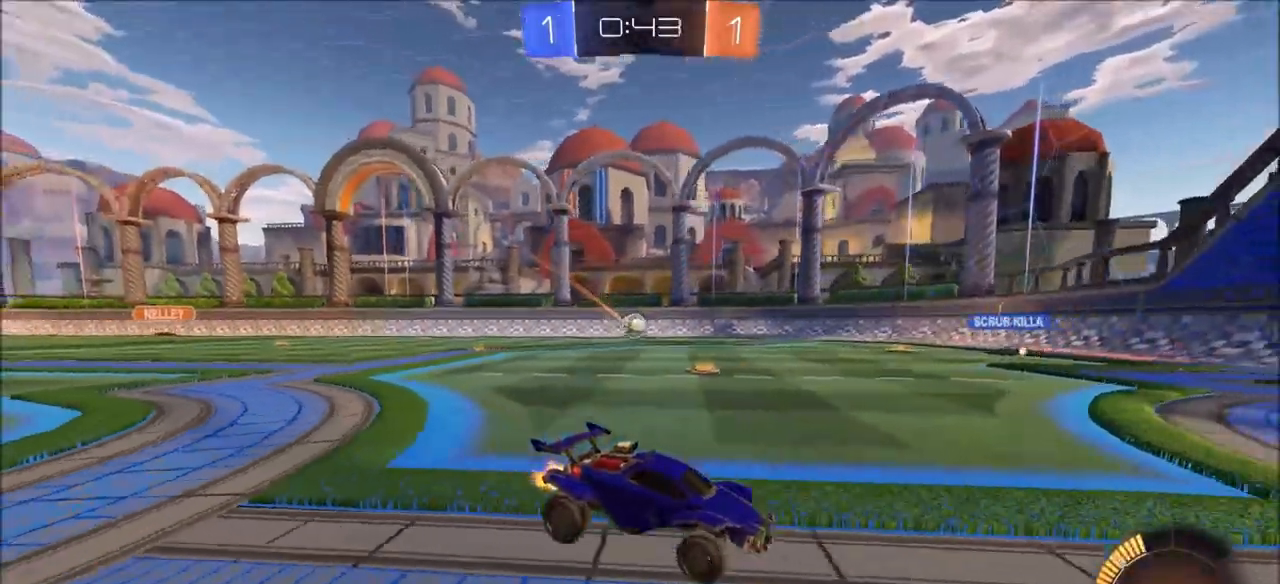
{"buttons": ["L1", "R2"], "left_stick": "up-left", "right_stick": "center", "events": [[133, "left_stick", "left"], [333, "left_stick", "up-left"], [433, "L1", "down"]]}
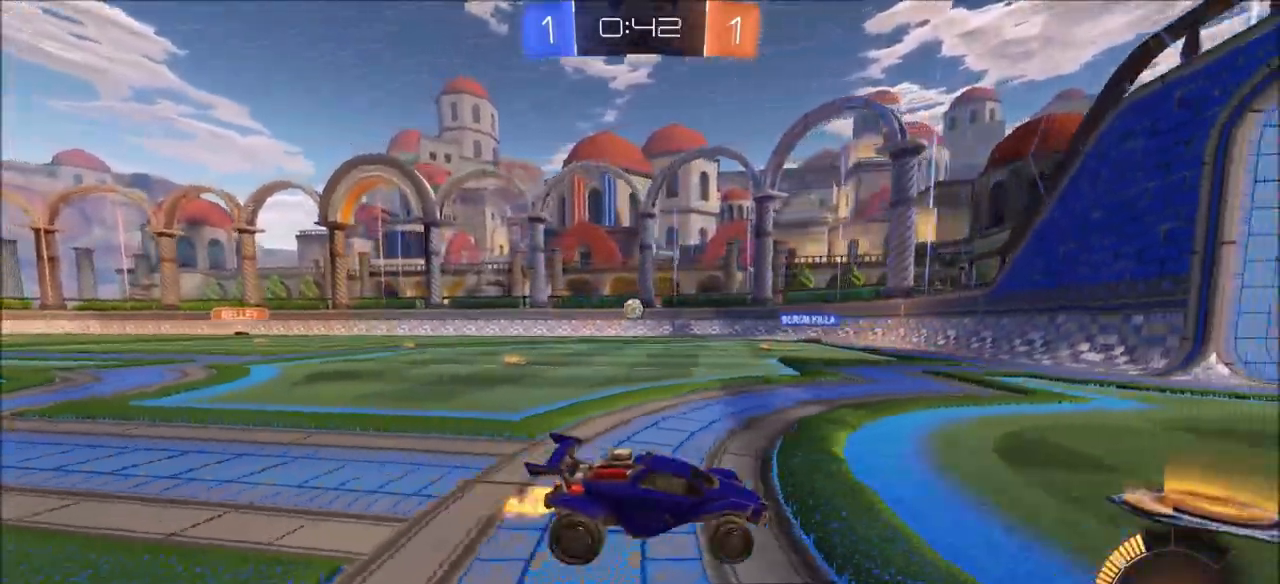
{"buttons": ["R2"], "left_stick": "up-left", "right_stick": "center", "events": [[33, "L1", "up"], [300, "L1", "down"], [383, "L1", "up"]]}
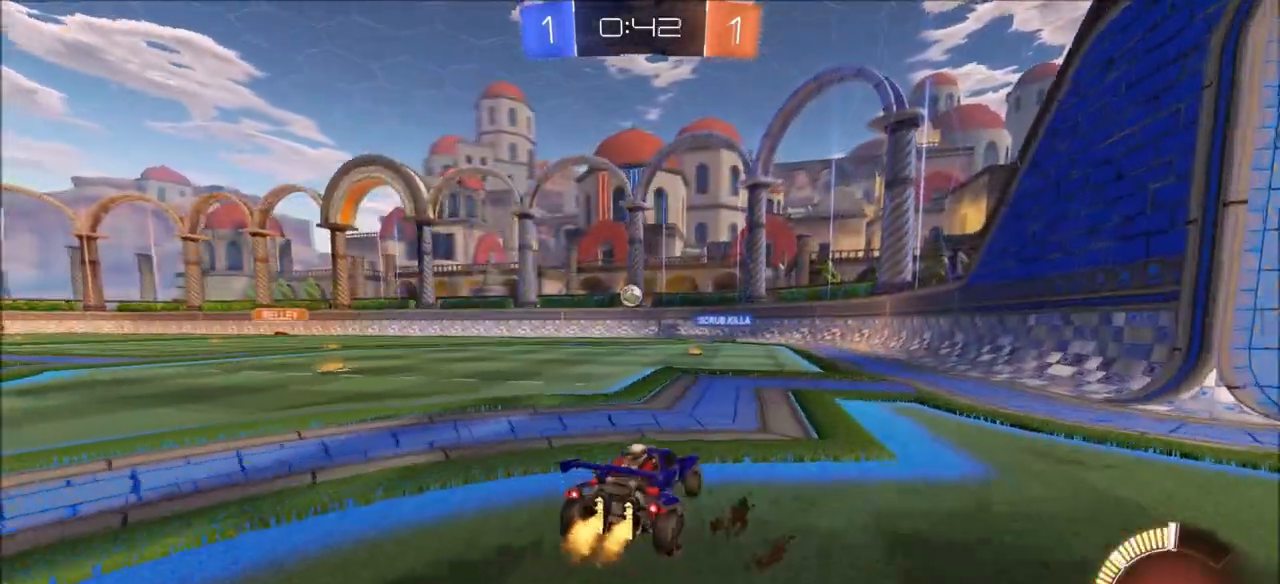
{"buttons": ["CIRCLE", "R2"], "left_stick": "center", "right_stick": "center", "events": [[400, "CIRCLE", "down"], [433, "left_stick", "center"]]}
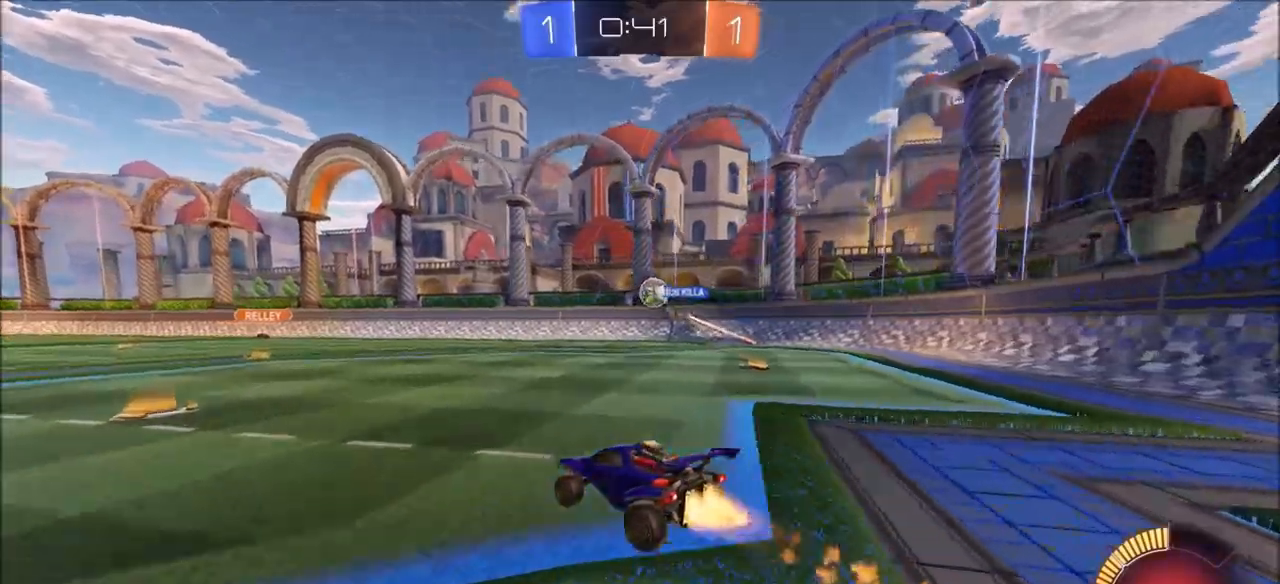
{"buttons": ["R2"], "left_stick": "up-right", "right_stick": "center", "events": [[50, "left_stick", "up-left"], [167, "left_stick", "center"], [400, "CIRCLE", "up"], [467, "left_stick", "up-right"]]}
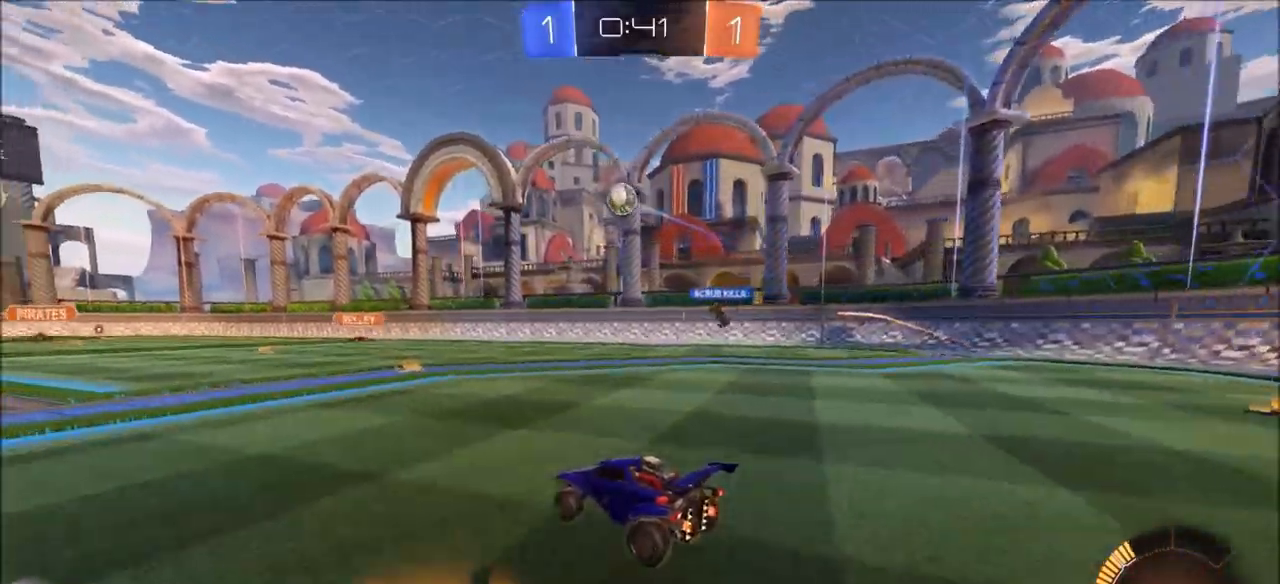
{"buttons": ["R2"], "left_stick": "up-right", "right_stick": "center", "events": [[117, "left_stick", "center"], [367, "left_stick", "up-right"]]}
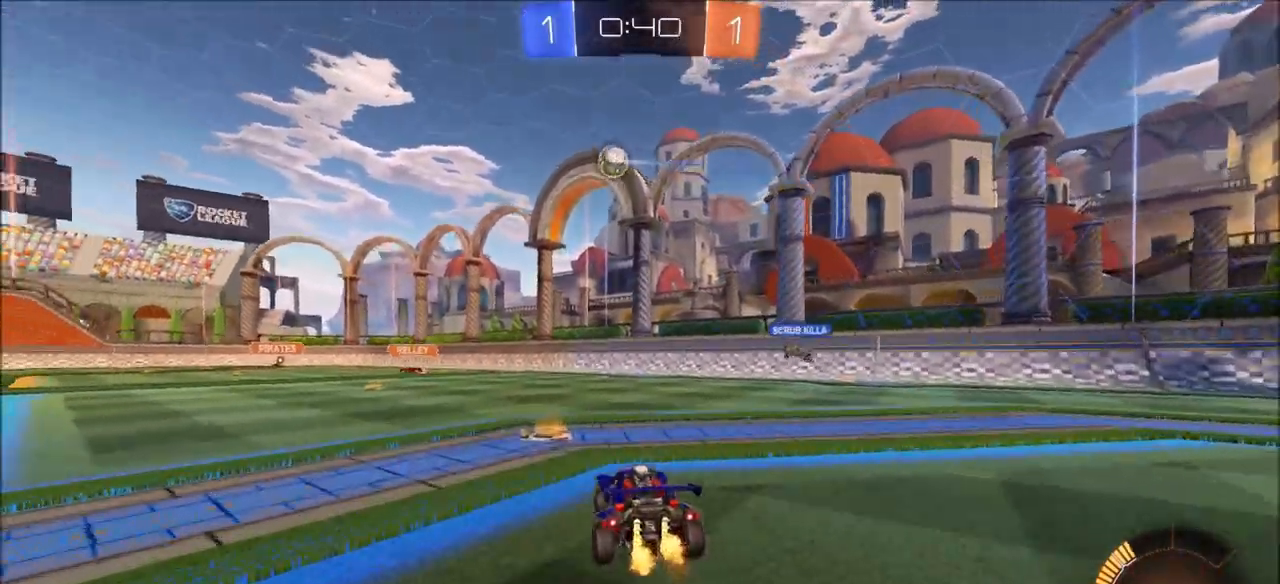
{"buttons": ["R2"], "left_stick": "up-right", "right_stick": "center", "events": [[200, "left_stick", "center"], [300, "left_stick", "up-right"]]}
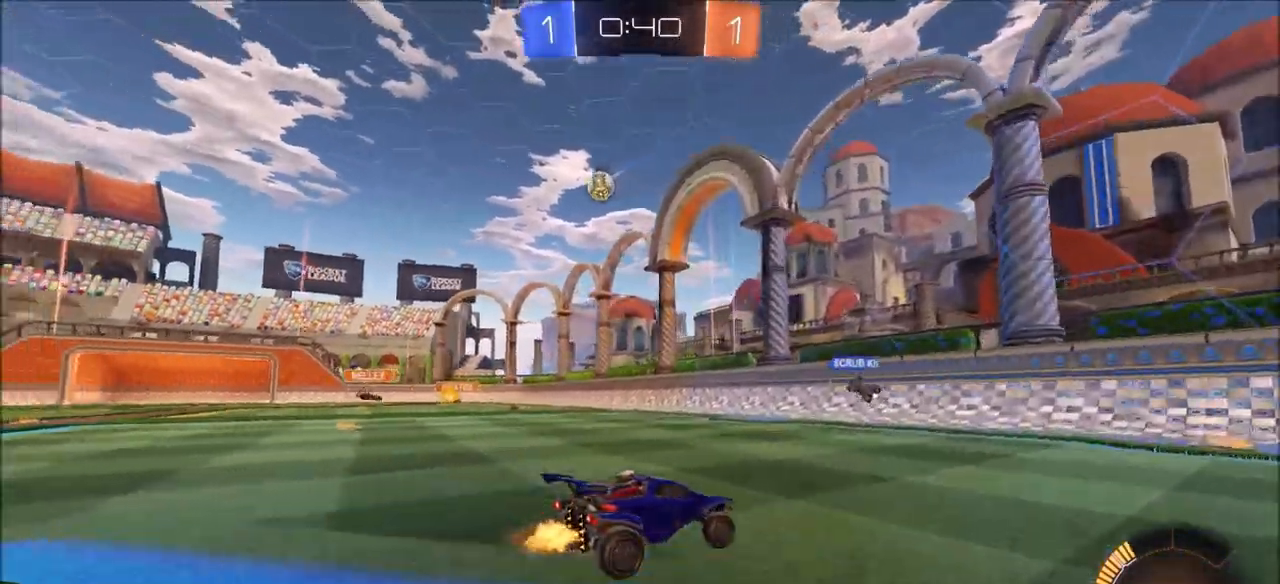
{"buttons": ["L1", "R2"], "left_stick": "left", "right_stick": "center", "events": [[17, "left_stick", "center"], [333, "left_stick", "left"], [467, "L1", "down"]]}
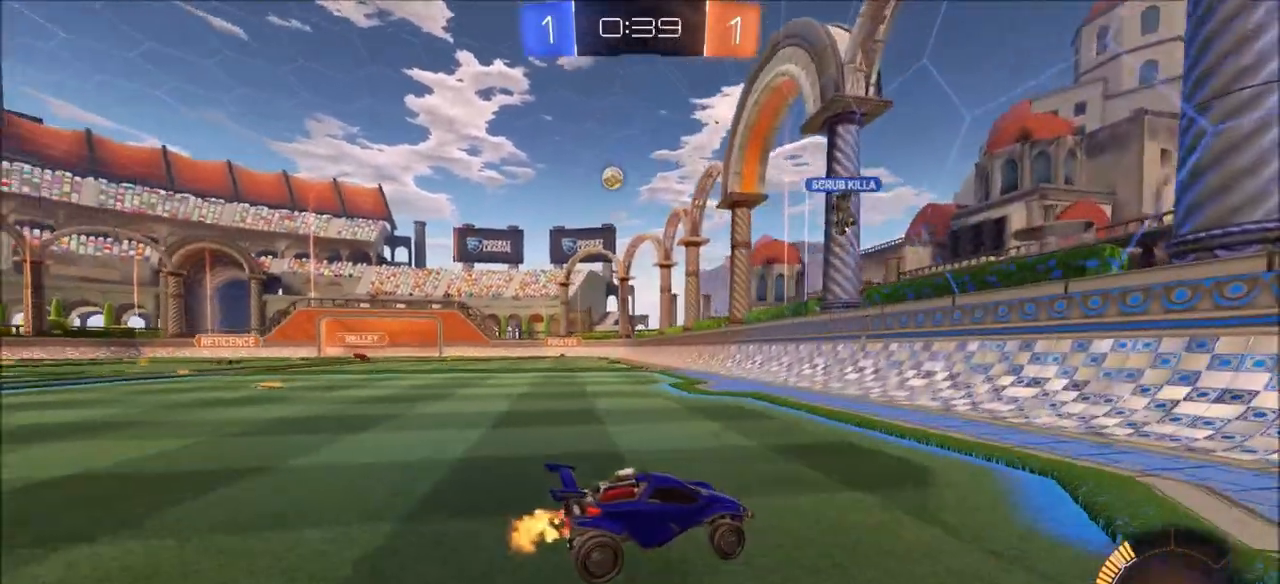
{"buttons": ["L1", "R2"], "left_stick": "left", "right_stick": "center", "events": [[67, "L1", "up"], [383, "L1", "down"]]}
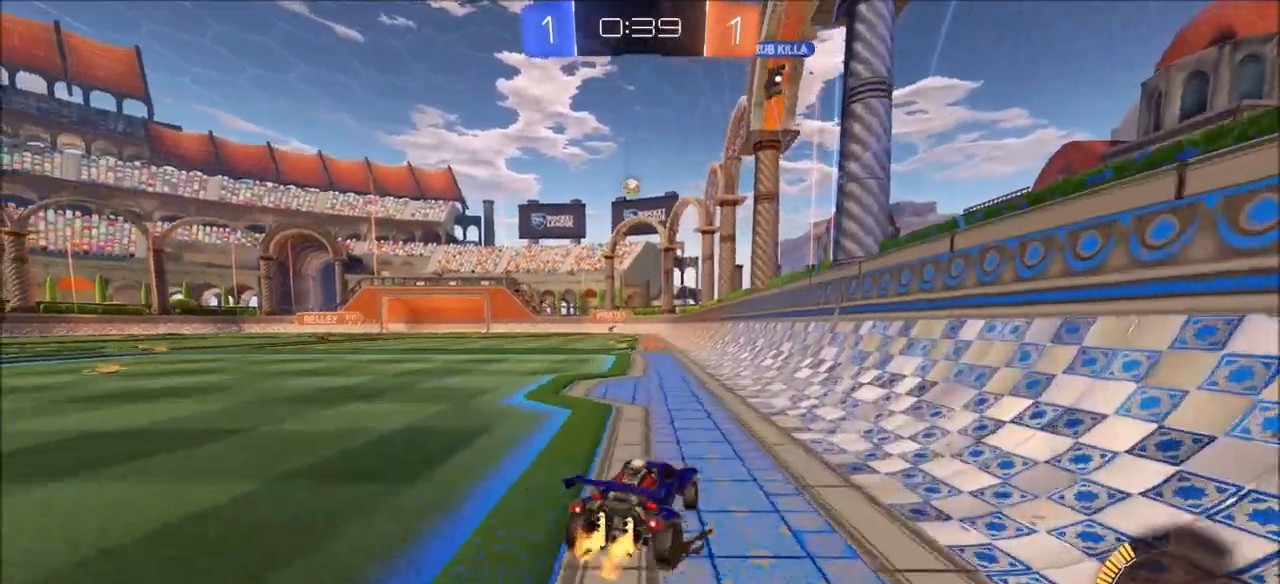
{"buttons": ["R2"], "left_stick": "left", "right_stick": "center", "events": [[17, "L1", "up"]]}
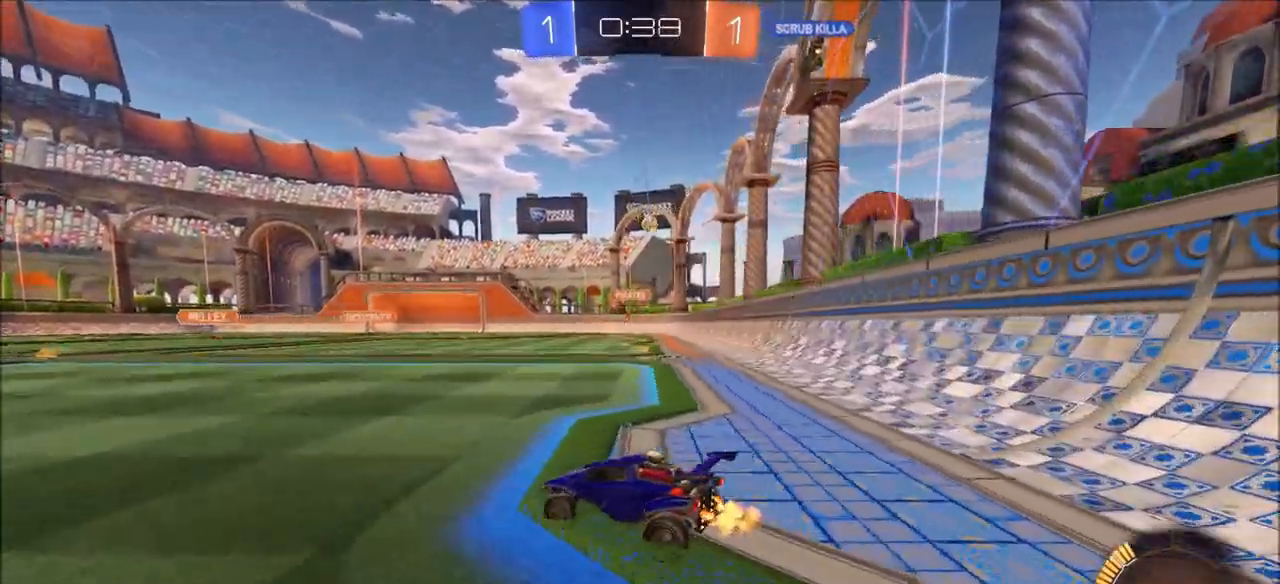
{"buttons": ["R2"], "left_stick": "left", "right_stick": "center", "events": []}
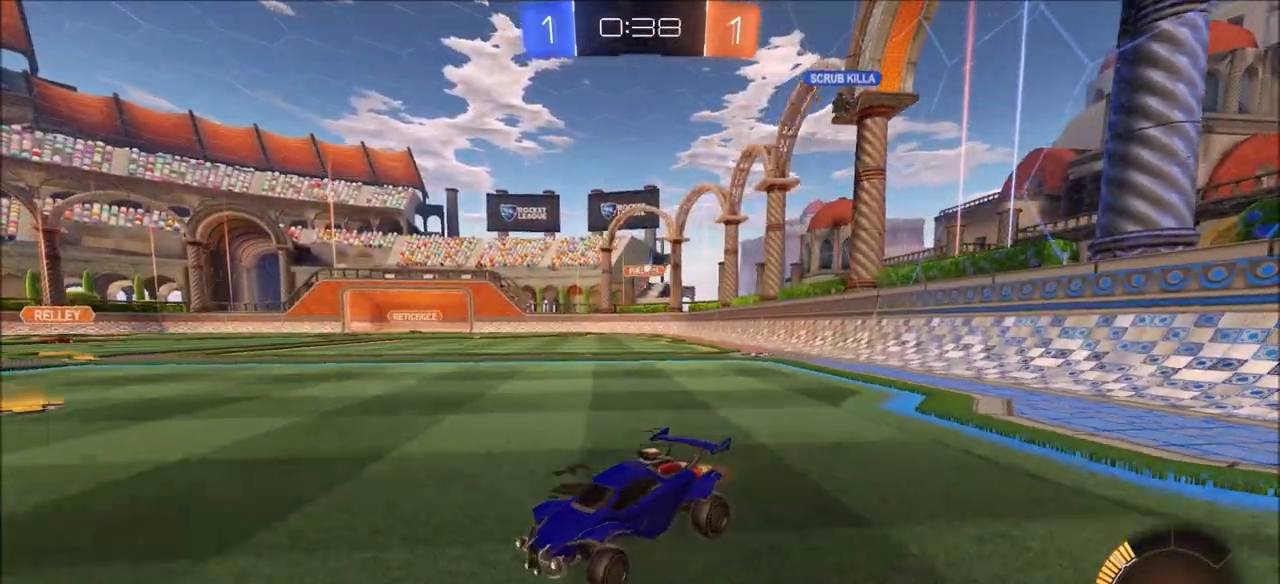
{"buttons": ["CIRCLE", "R2"], "left_stick": "left", "right_stick": "center", "events": [[200, "left_stick", "center"], [417, "left_stick", "left"], [483, "CIRCLE", "down"]]}
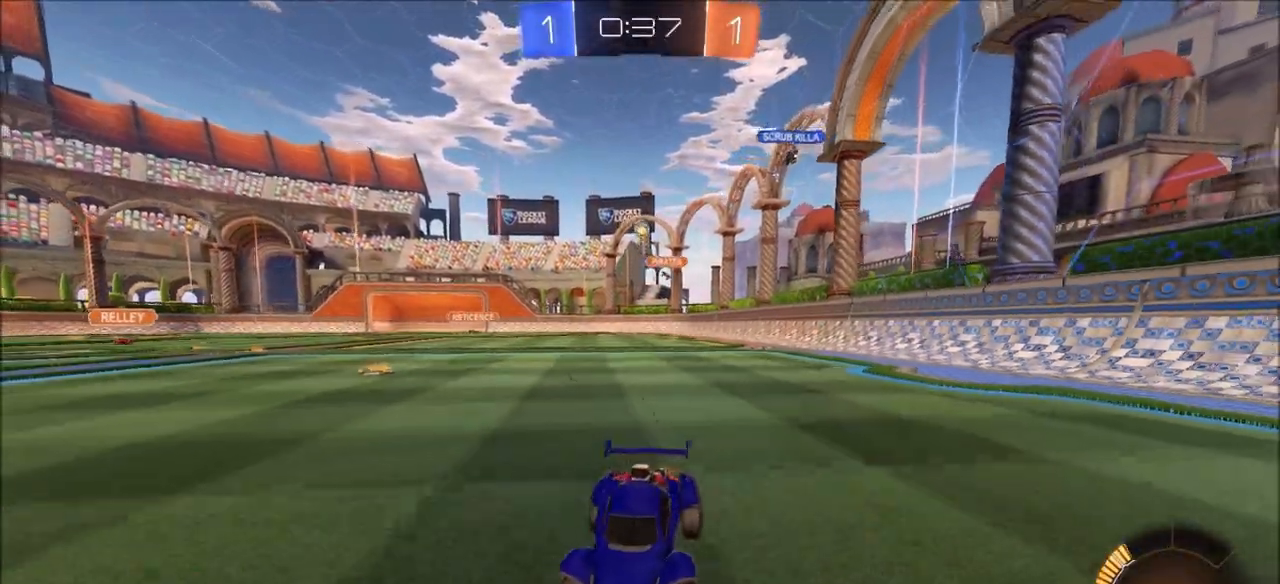
{"buttons": ["CIRCLE", "R2"], "left_stick": "center", "right_stick": "center", "events": [[217, "left_stick", "center"]]}
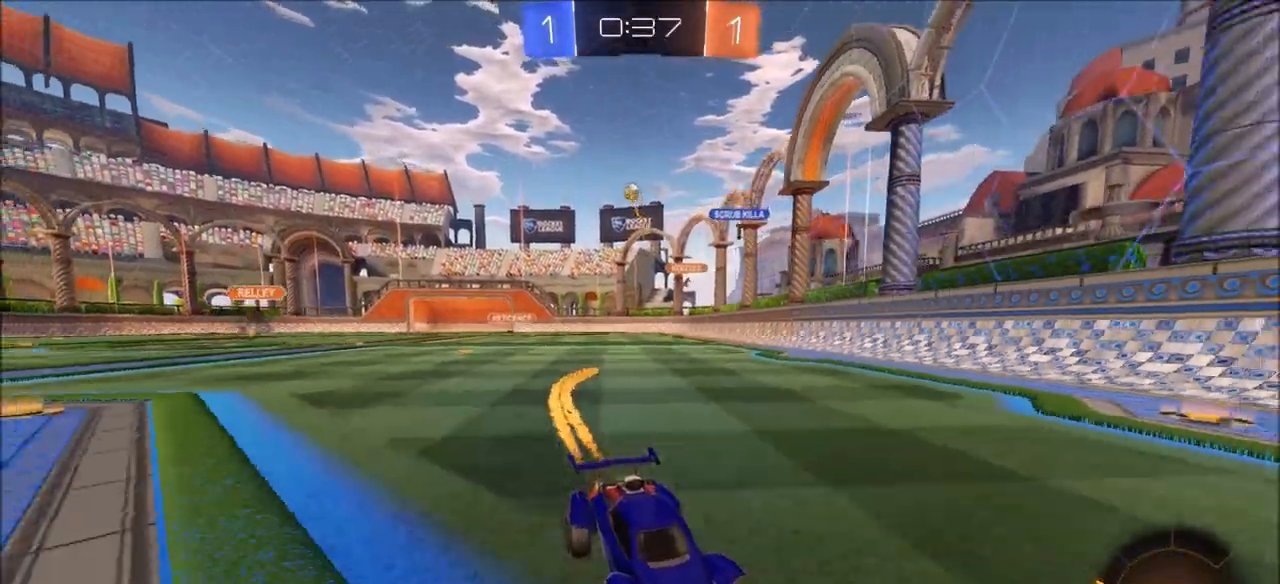
{"buttons": ["R2"], "left_stick": "center", "right_stick": "center", "events": [[117, "CIRCLE", "up"], [333, "left_stick", "up-right"], [433, "left_stick", "center"]]}
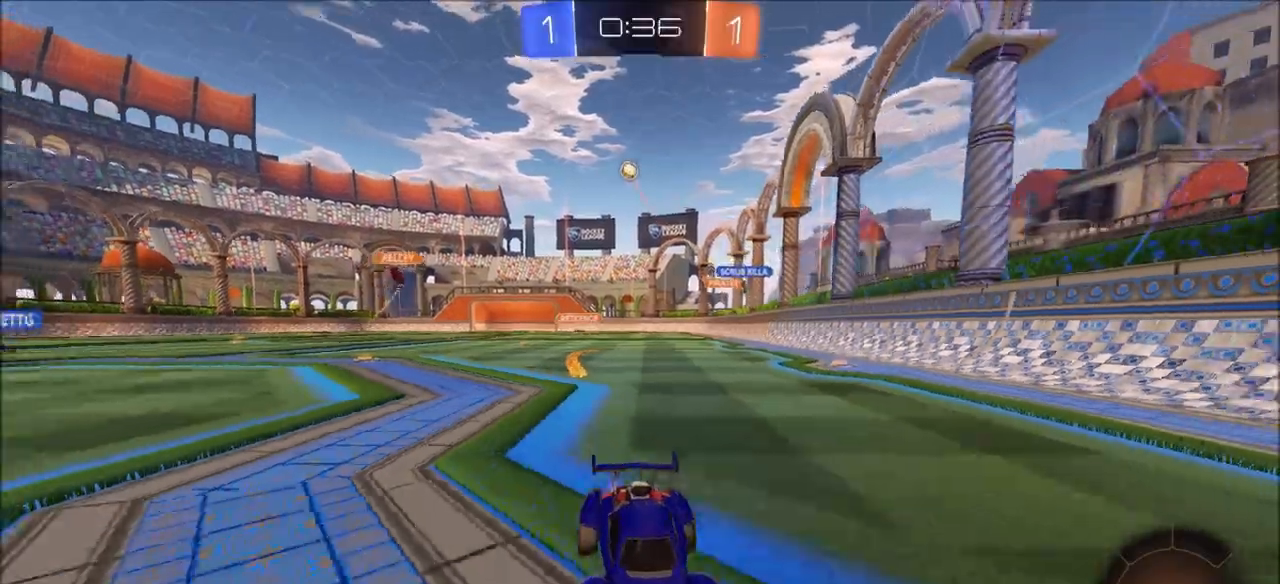
{"buttons": [], "left_stick": "right", "right_stick": "center", "events": [[200, "left_stick", "up-right"], [267, "left_stick", "center"], [333, "R2", "up"], [483, "left_stick", "right"]]}
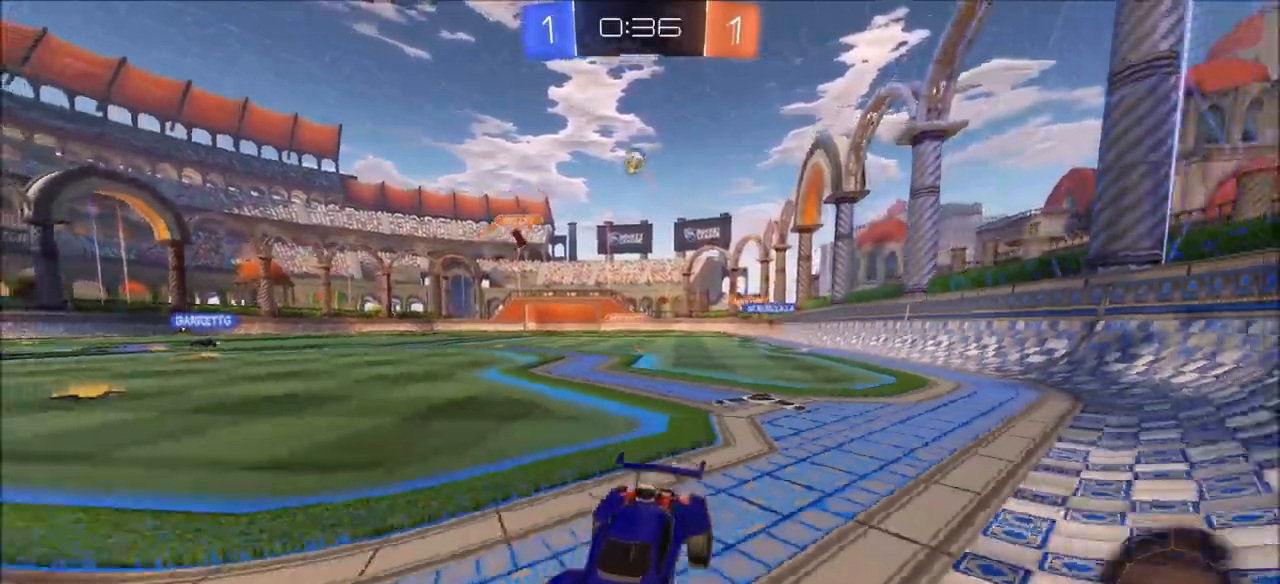
{"buttons": ["R2"], "left_stick": "center", "right_stick": "center", "events": [[50, "L2", "down"], [100, "R2", "down"], [150, "left_stick", "center"], [167, "L2", "up"], [400, "R2", "up"], [500, "R2", "down"]]}
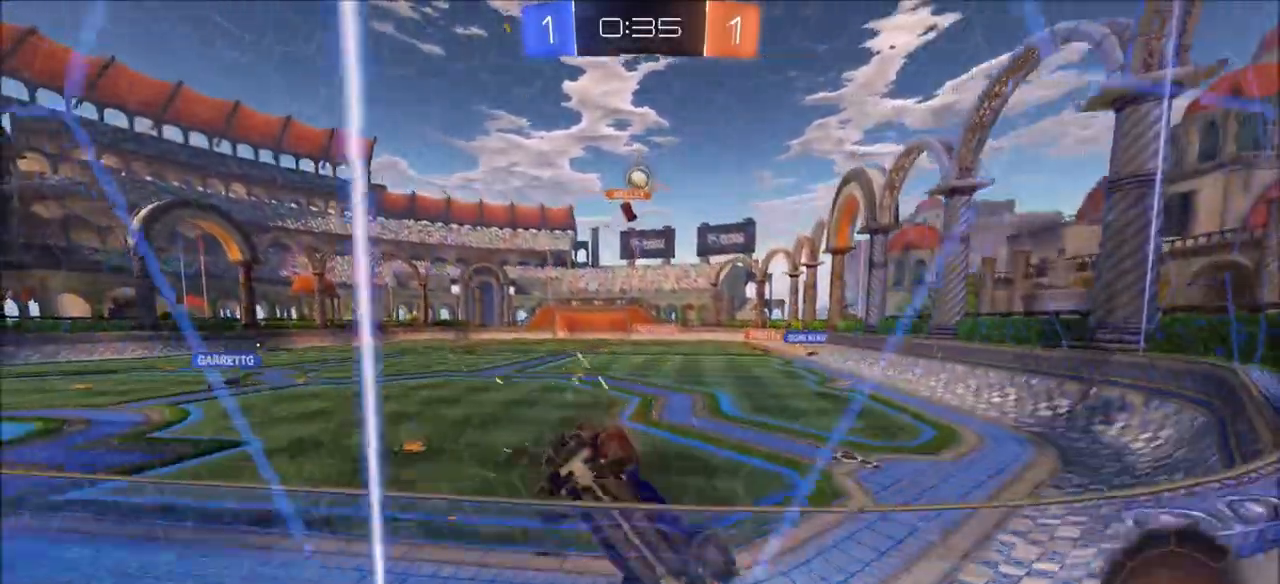
{"buttons": ["R2"], "left_stick": "up-right", "right_stick": "center", "events": [[283, "left_stick", "up-right"]]}
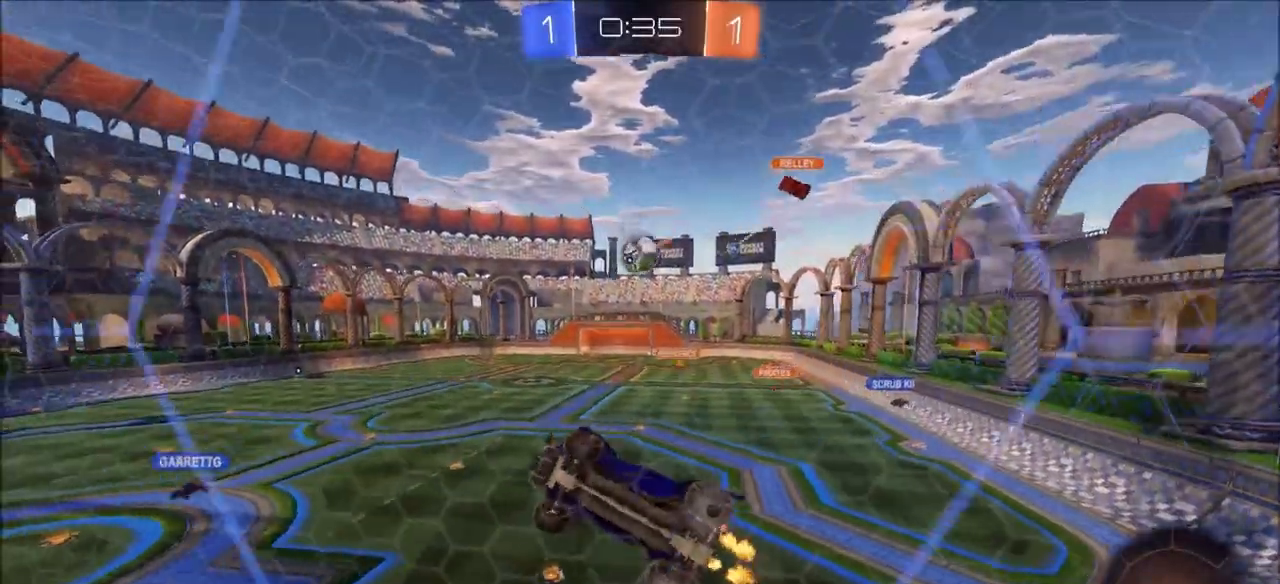
{"buttons": ["R2"], "left_stick": "center", "right_stick": "center", "events": [[17, "L1", "down"], [133, "L1", "up"], [500, "left_stick", "center"]]}
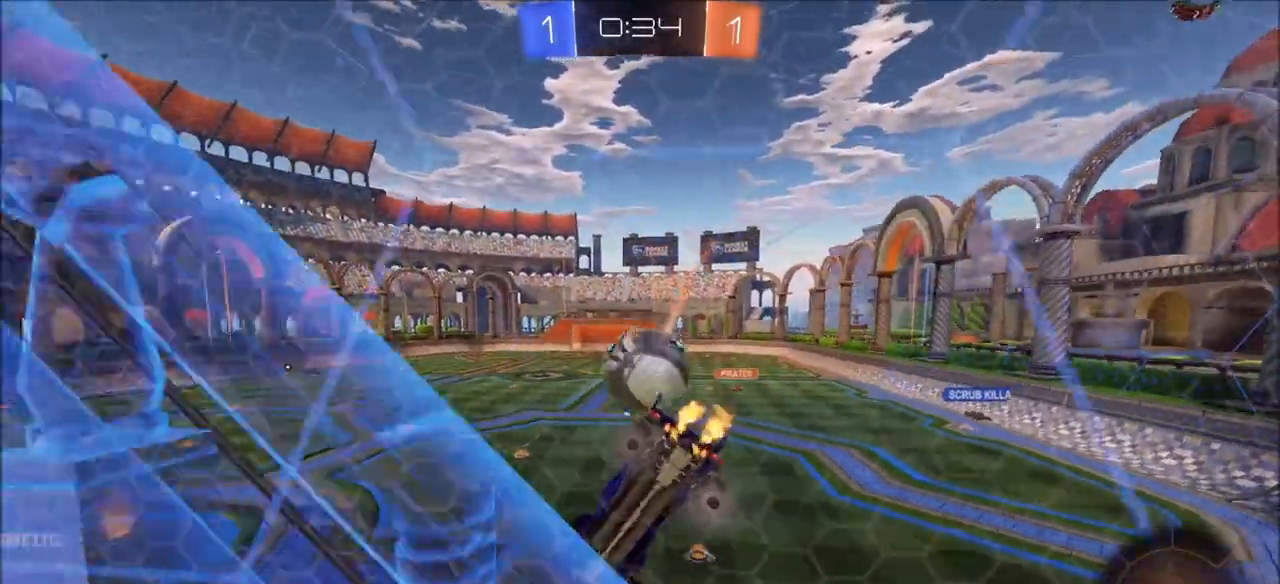
{"buttons": ["R2"], "left_stick": "left", "right_stick": "center", "events": [[133, "left_stick", "up-right"], [283, "L2", "down"], [283, "left_stick", "center"], [433, "left_stick", "left"], [467, "L2", "up"]]}
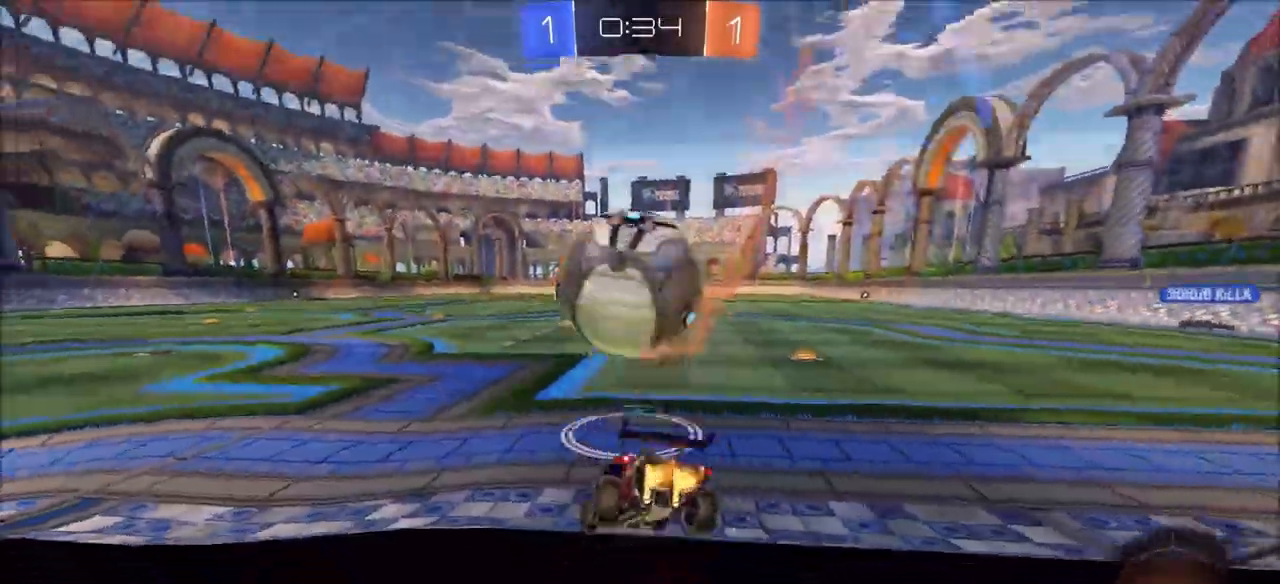
{"buttons": [], "left_stick": "center", "right_stick": "center", "events": [[150, "R2", "up"], [183, "left_stick", "center"], [250, "left_stick", "down-right"], [283, "CROSS", "down"], [300, "R2", "down"], [367, "L3", "down"], [450, "L3", "up"], [483, "CROSS", "up"], [483, "R2", "up"], [483, "left_stick", "center"]]}
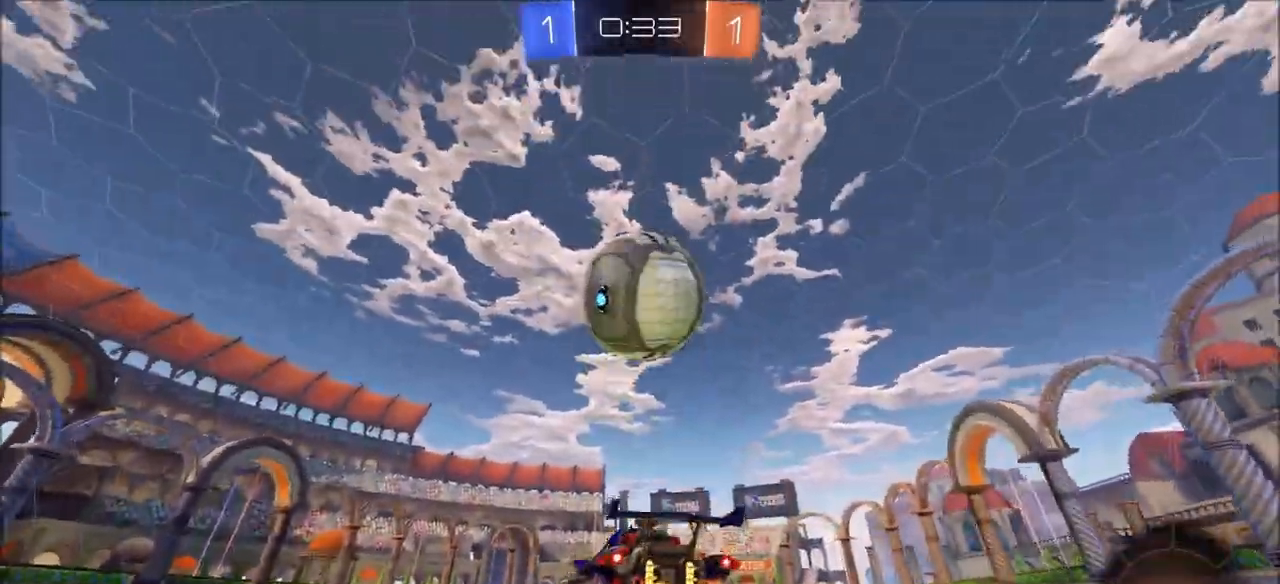
{"buttons": ["CROSS", "CIRCLE", "R2"], "left_stick": "left", "right_stick": "center", "events": [[17, "R2", "down"], [33, "CIRCLE", "down"], [33, "CROSS", "down"], [83, "left_stick", "down-left"], [250, "left_stick", "up"], [417, "left_stick", "center"], [467, "left_stick", "left"]]}
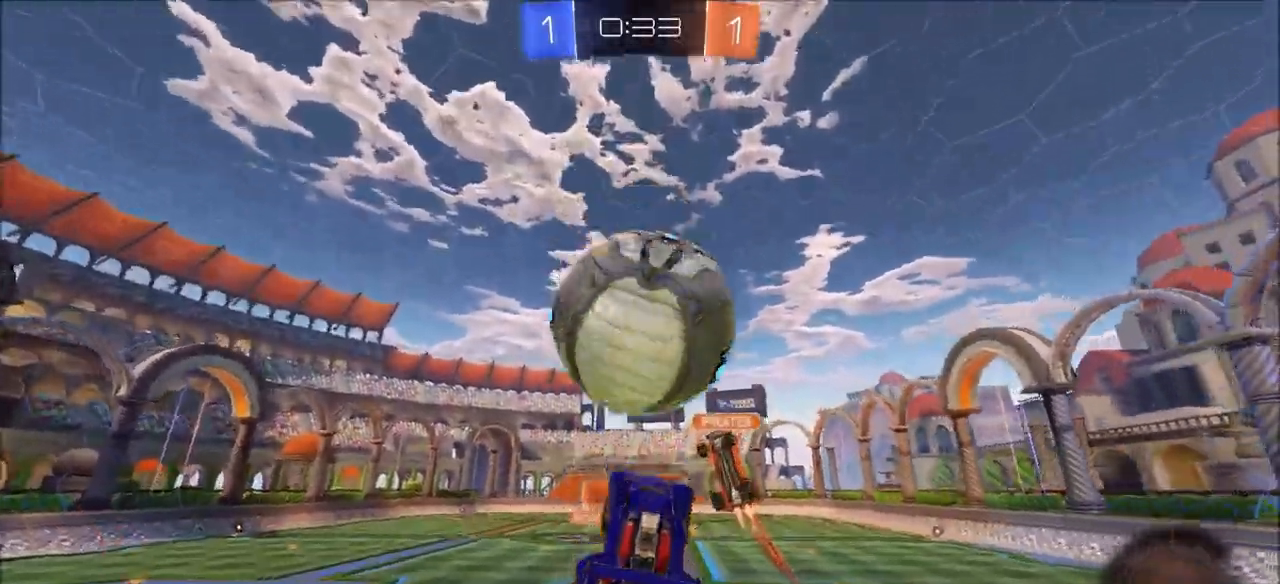
{"buttons": [], "left_stick": "up-left", "right_stick": "center", "events": [[50, "left_stick", "up-left"], [183, "CIRCLE", "up"], [183, "CROSS", "up"], [300, "R2", "up"]]}
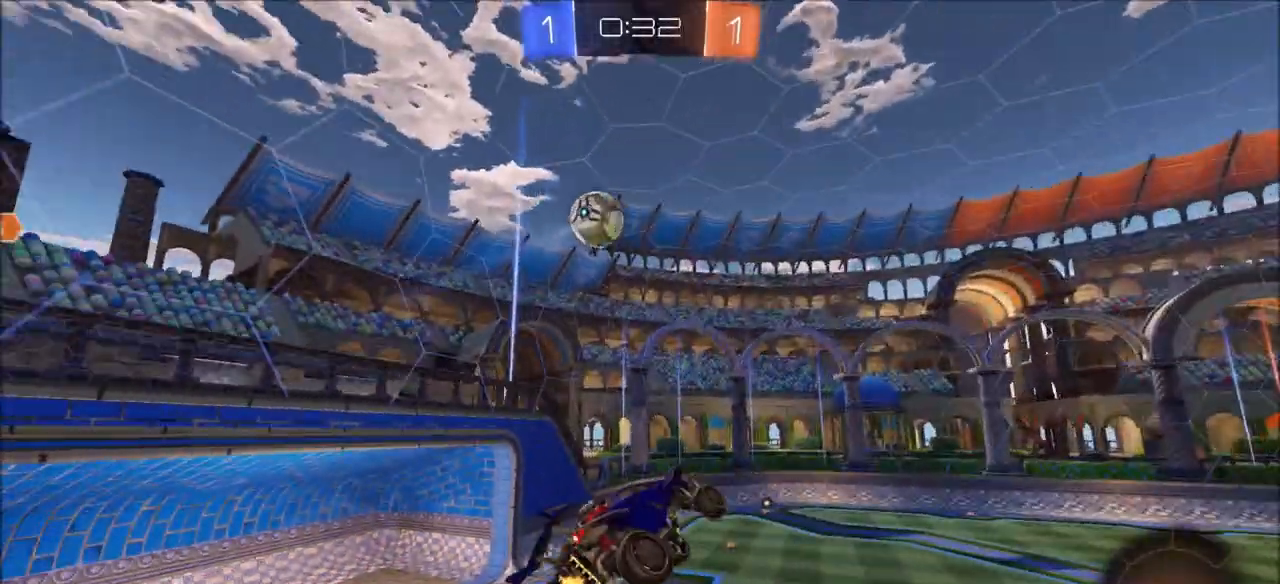
{"buttons": ["L1", "R2"], "left_stick": "up-left", "right_stick": "center", "events": [[83, "L1", "down"], [150, "R2", "down"], [183, "CIRCLE", "down"], [183, "TRIANGLE", "down"], [350, "TRIANGLE", "up"], [433, "CIRCLE", "up"]]}
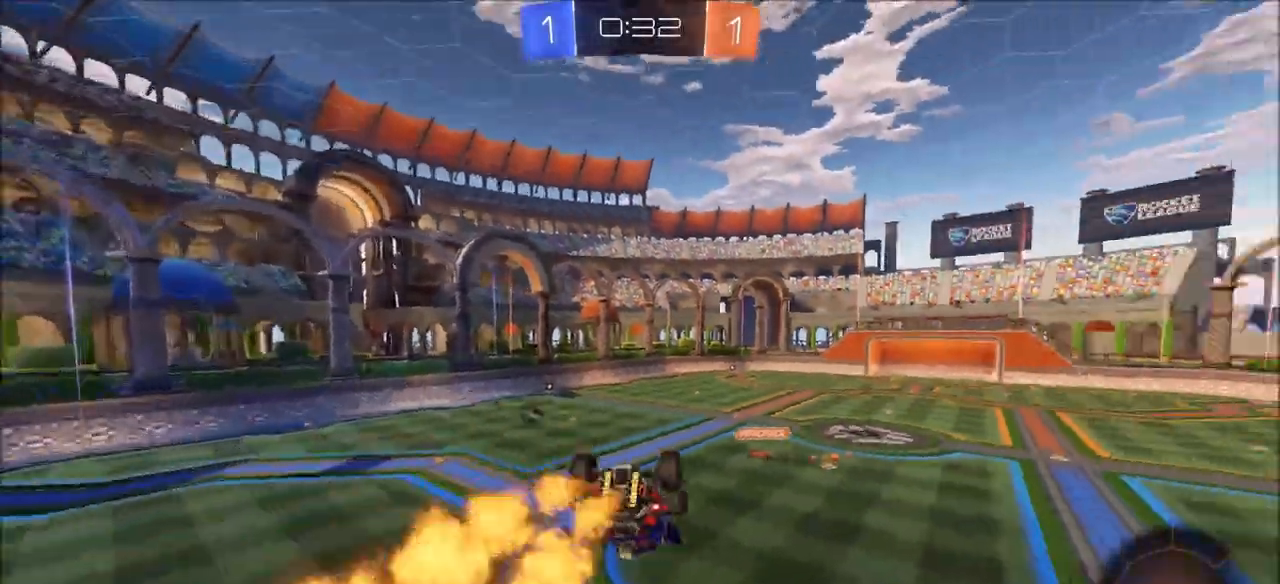
{"buttons": [], "left_stick": "center", "right_stick": "center", "events": [[100, "left_stick", "down-left"], [150, "R2", "up"], [400, "L1", "up"], [433, "left_stick", "center"]]}
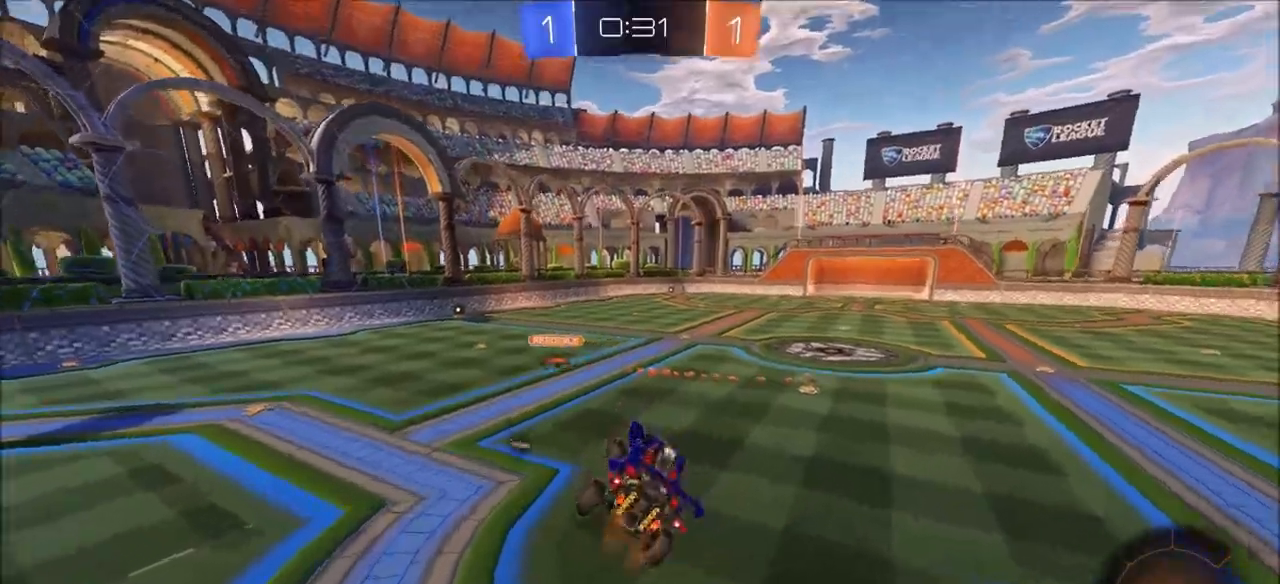
{"buttons": ["R2"], "left_stick": "up-right", "right_stick": "center", "events": [[17, "R2", "down"], [33, "TRIANGLE", "down"], [167, "TRIANGLE", "up"], [300, "left_stick", "up-right"]]}